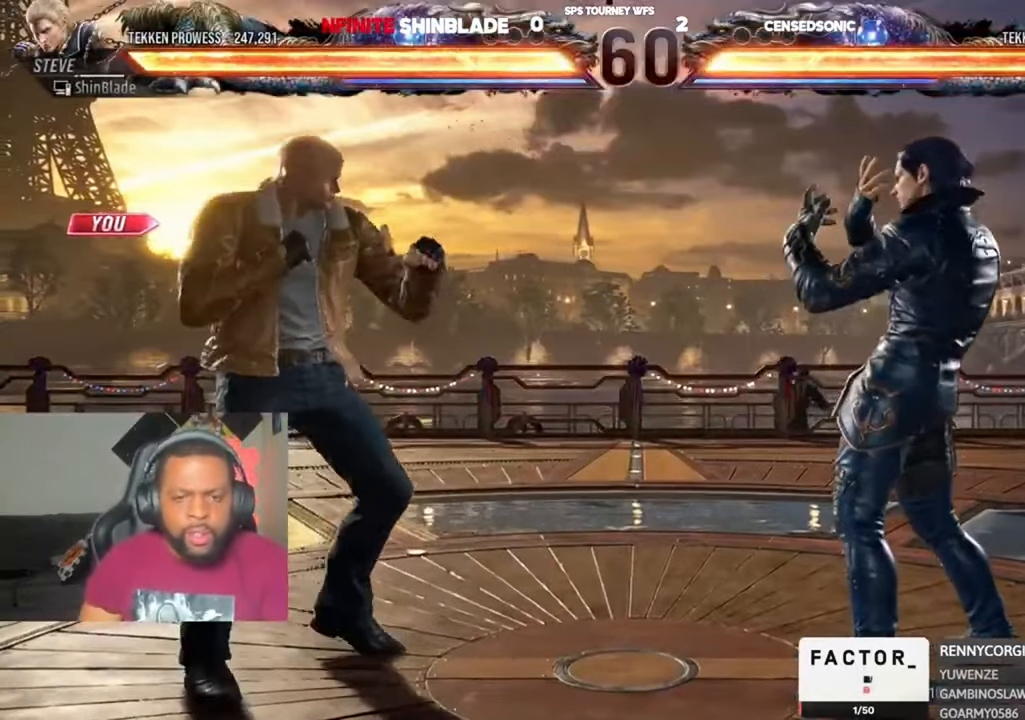
Gameplay with a controller (PlayStation layout); each line is a JSON object with the inputs held at the frame after it. "events" lists button and stick changes between this image and that frame as [ms after this image, input, new state], when the widget could be followed in between. Not read: L1 R1.
{"buttons": ["SQUARE", "DPAD_DOWN"], "left_stick": "center", "right_stick": "center"}
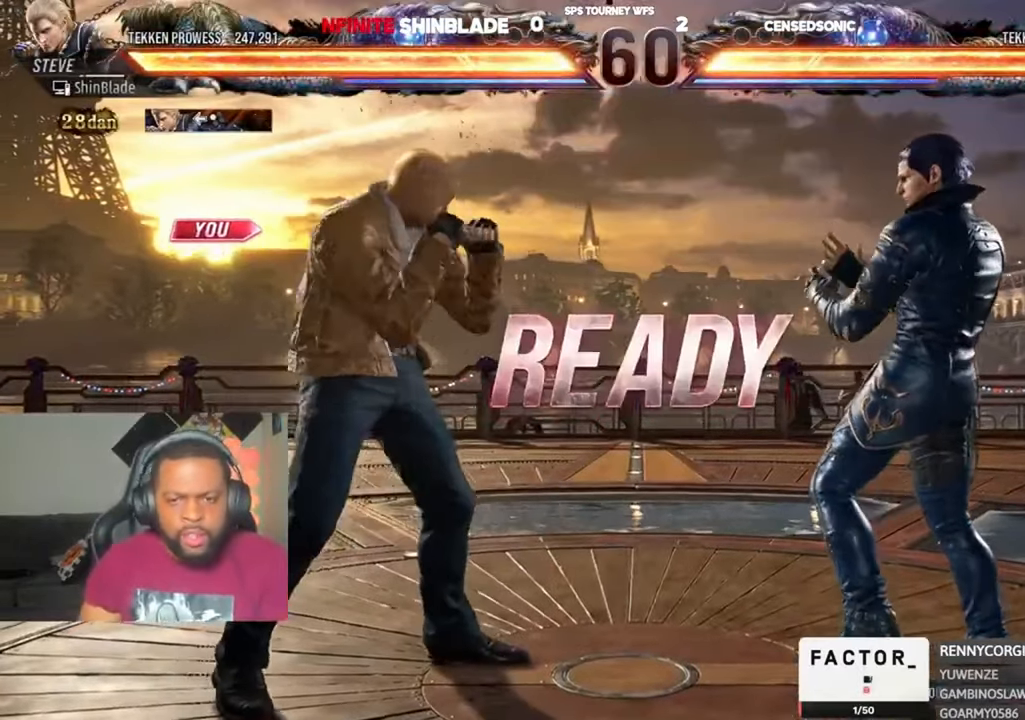
{"buttons": ["SQUARE", "TRIANGLE", "DPAD_DOWN", "DPAD_RIGHT"], "left_stick": "center", "right_stick": "center"}
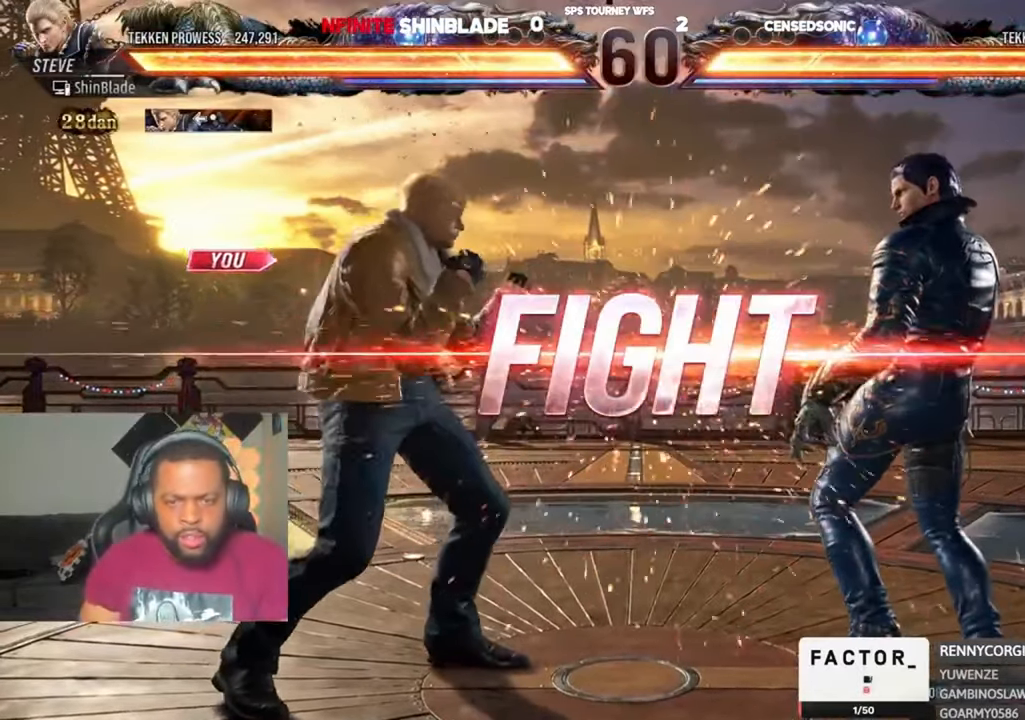
{"buttons": ["DPAD_LEFT"], "left_stick": "center", "right_stick": "center", "events": [[33, "DPAD_DOWN", "up"], [133, "DPAD_RIGHT", "up"], [133, "SQUARE", "up"], [133, "TRIANGLE", "up"], [267, "DPAD_DOWN", "down"], [267, "DPAD_RIGHT", "down"], [333, "SQUARE", "down"], [400, "DPAD_DOWN", "up"], [400, "DPAD_RIGHT", "up"], [433, "SQUARE", "up"], [467, "DPAD_LEFT", "down"]]}
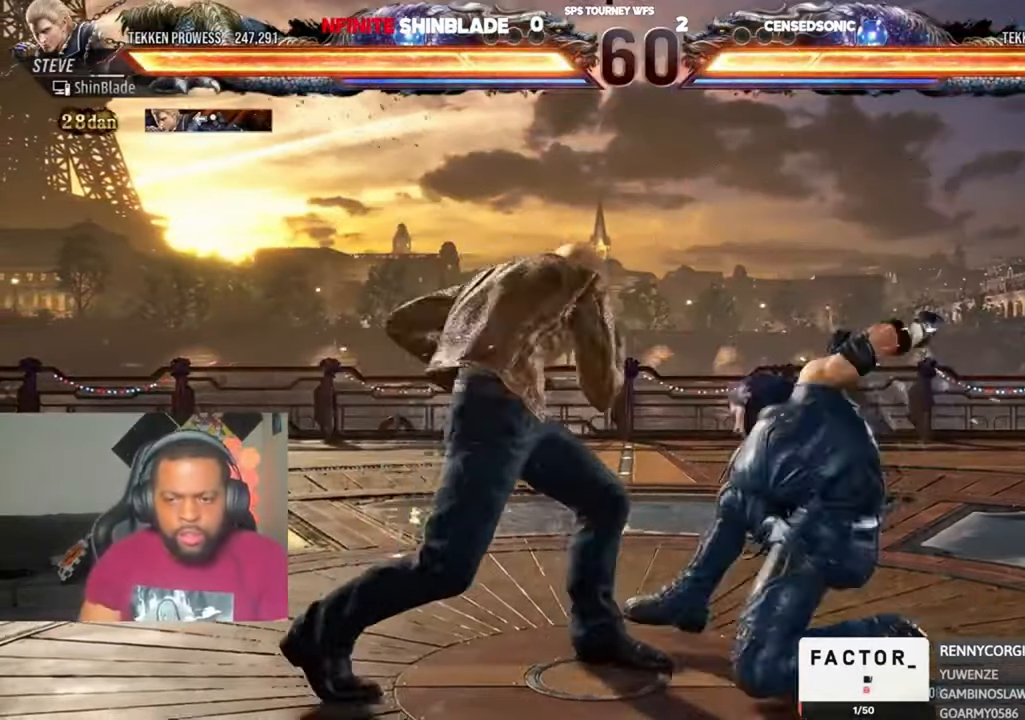
{"buttons": ["TRIANGLE"], "left_stick": "center", "right_stick": "center", "events": [[133, "DPAD_LEFT", "up"], [333, "DPAD_DOWN", "down"], [333, "DPAD_RIGHT", "down"], [400, "SQUARE", "down"], [500, "DPAD_DOWN", "up"], [500, "DPAD_RIGHT", "up"], [500, "SQUARE", "up"], [500, "TRIANGLE", "down"]]}
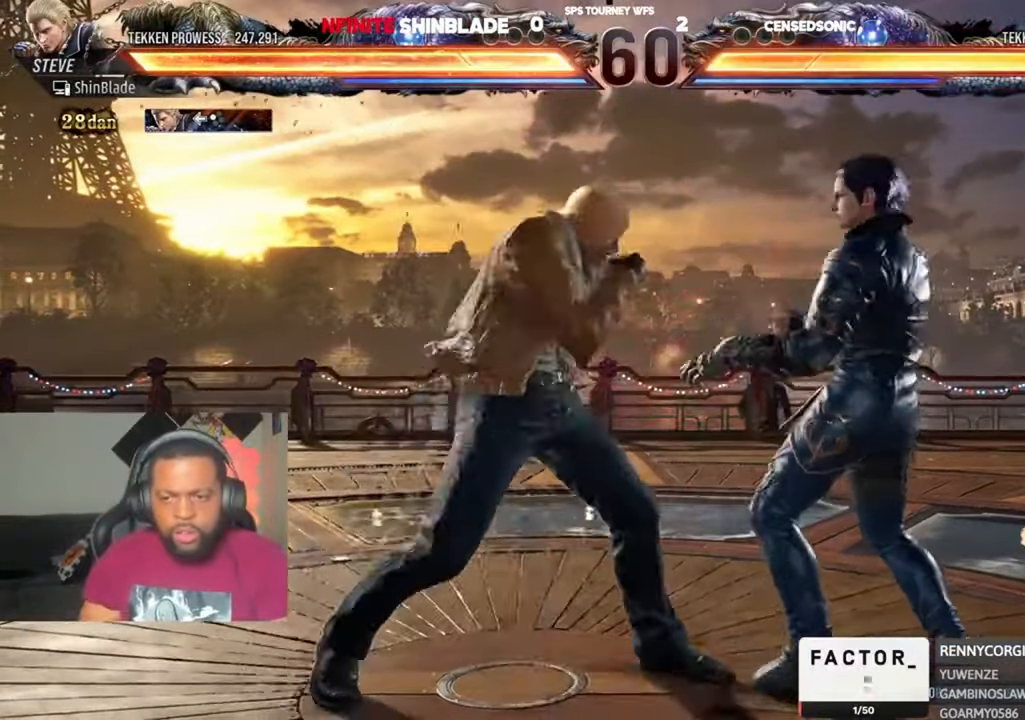
{"buttons": ["SQUARE", "DPAD_LEFT"], "left_stick": "center", "right_stick": "center", "events": [[133, "SQUARE", "down"], [133, "TRIANGLE", "up"], [167, "DPAD_LEFT", "down"], [233, "SQUARE", "up"], [267, "SQUARE", "down"], [333, "SQUARE", "up"], [400, "SQUARE", "down"], [467, "SQUARE", "up"], [500, "SQUARE", "down"]]}
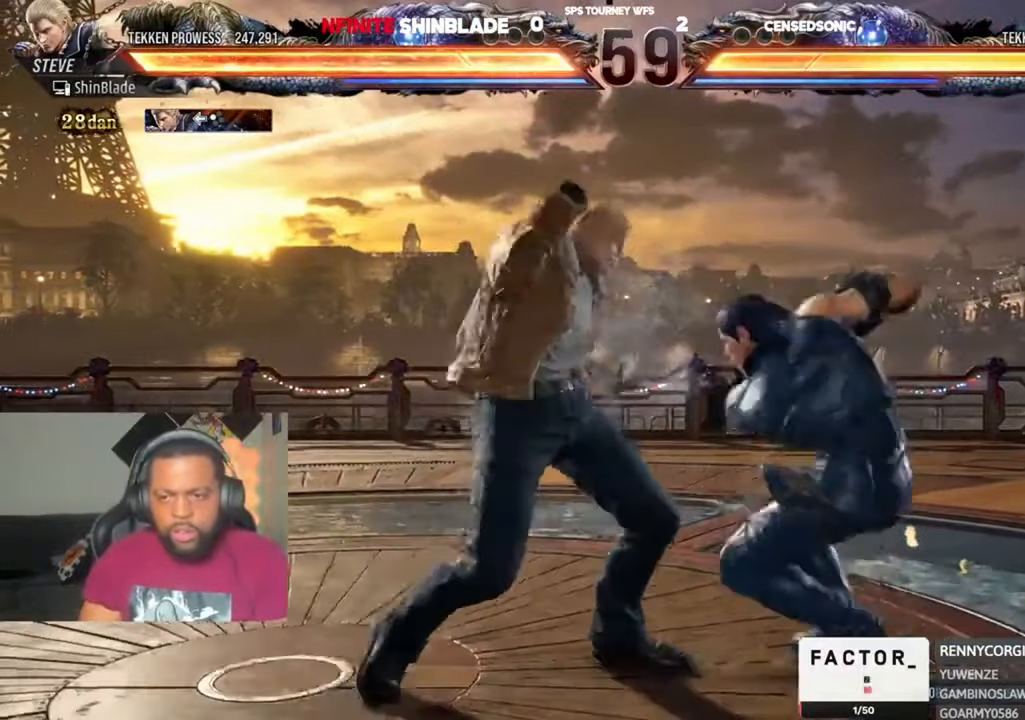
{"buttons": ["DPAD_LEFT"], "left_stick": "center", "right_stick": "center", "events": [[67, "SQUARE", "up"]]}